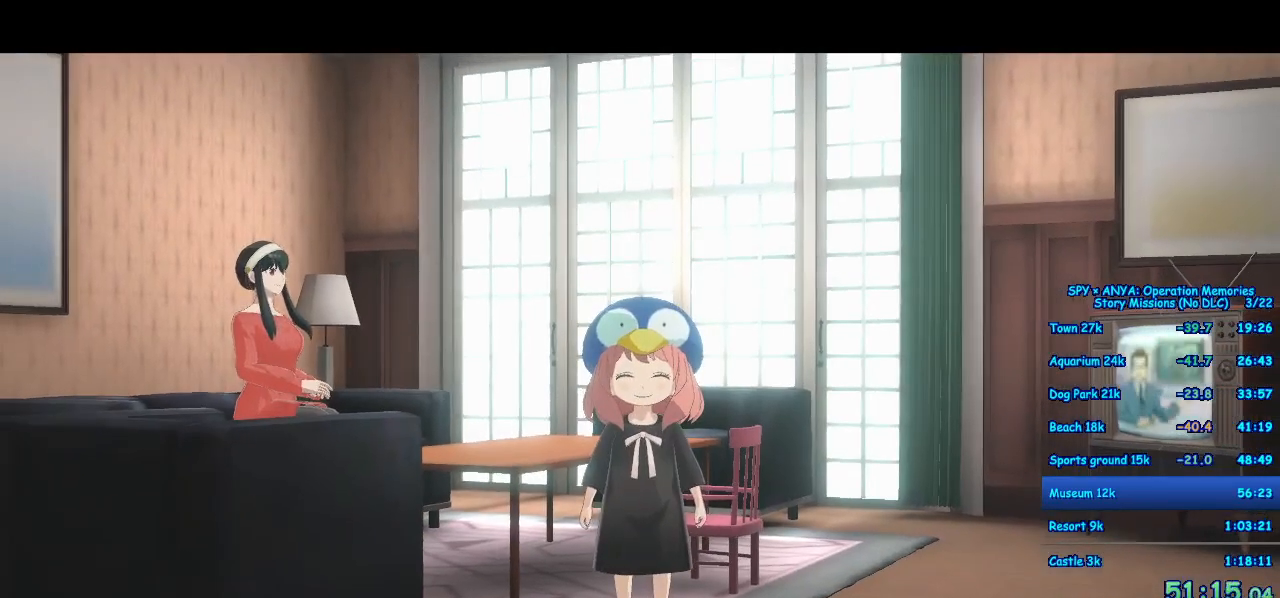
Gameplay with a controller (Xbox layout); each line is a JSON object with the inputs held at the frame after it. "events" lists button and stick changes between this image and that frame as [ms after this image, input, new state], when the widget could be followed in between. Not read: DPAD_DOWN DPAD_LEFT DPAD_RIGHT DPAD_UP L2 L3 R2 R3 SELECT.
{"buttons": [], "left_stick": "center", "right_stick": "center", "events": []}
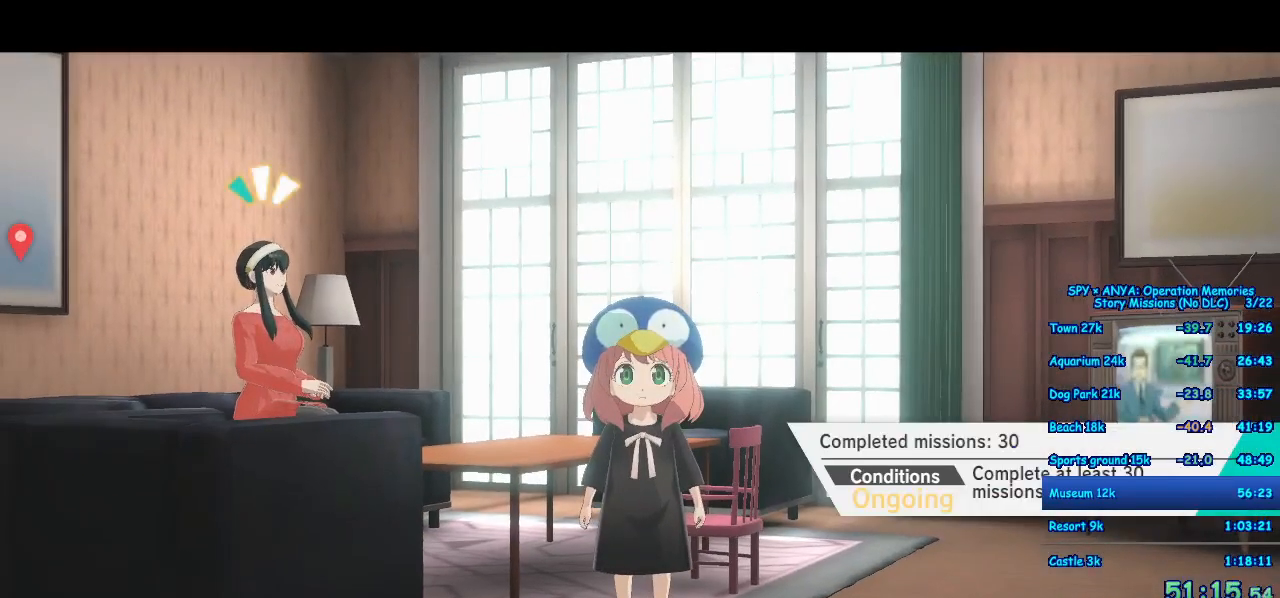
{"buttons": [], "left_stick": "center", "right_stick": "center", "events": []}
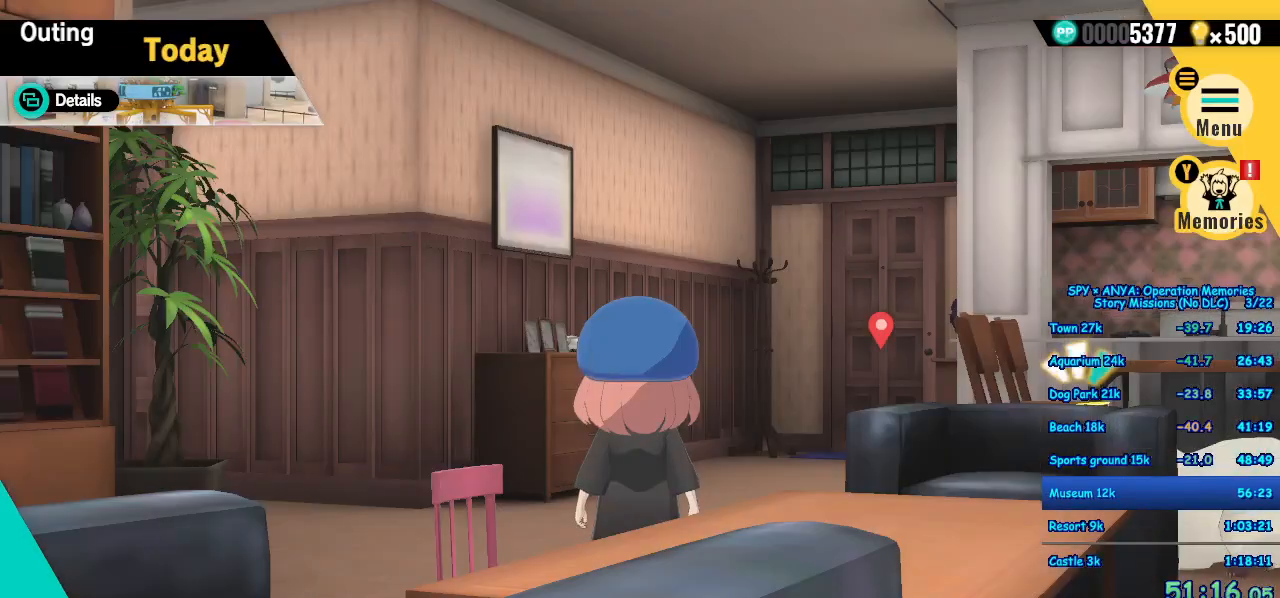
{"buttons": [], "left_stick": "up", "right_stick": "right", "events": [[17, "left_stick", "up"], [33, "A", "down"], [117, "A", "up"], [250, "A", "down"], [317, "A", "up"], [467, "right_stick", "right"]]}
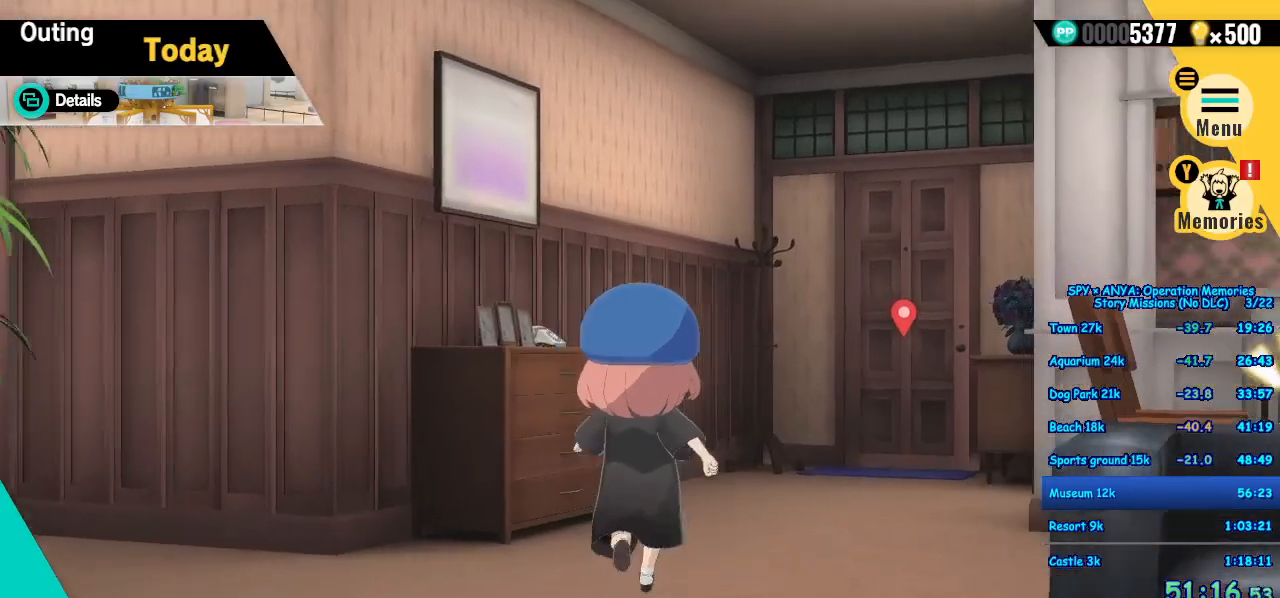
{"buttons": [], "left_stick": "up", "right_stick": "center", "events": [[117, "right_stick", "center"], [250, "right_stick", "down-right"], [350, "right_stick", "center"]]}
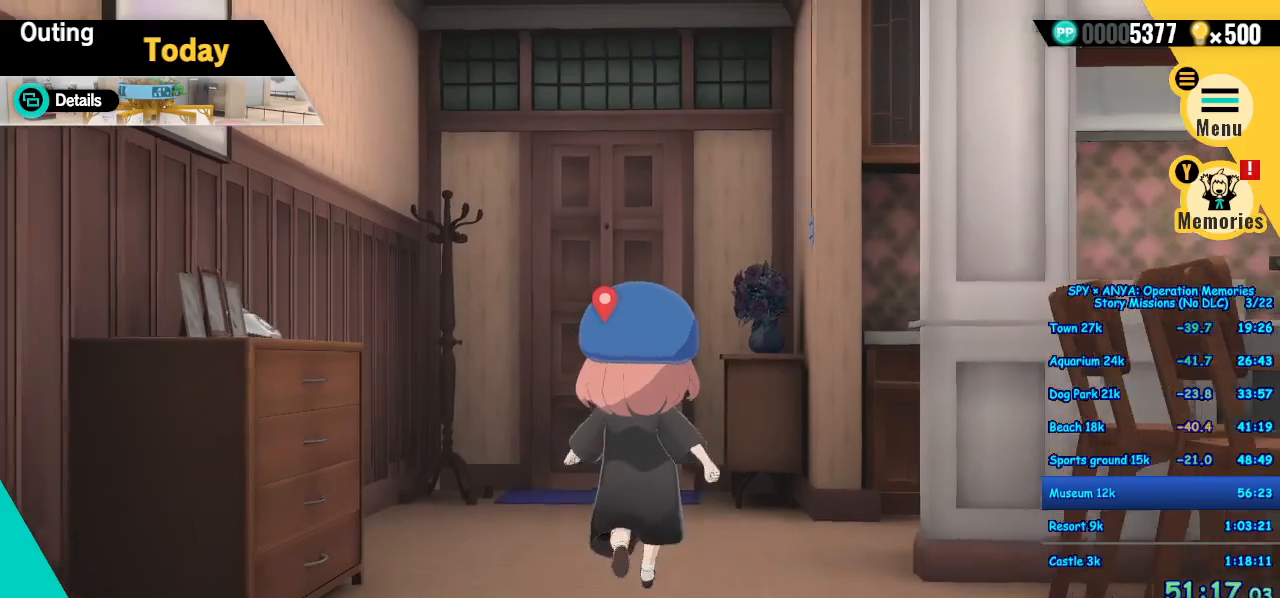
{"buttons": [], "left_stick": "up", "right_stick": "center", "events": []}
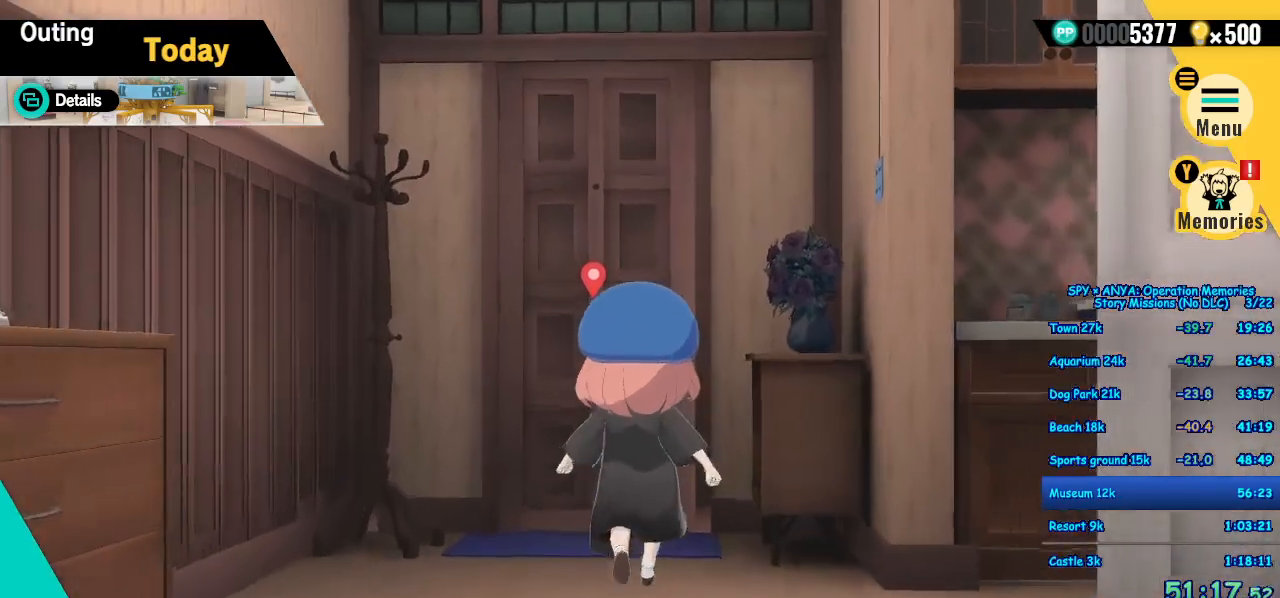
{"buttons": [], "left_stick": "up", "right_stick": "center", "events": []}
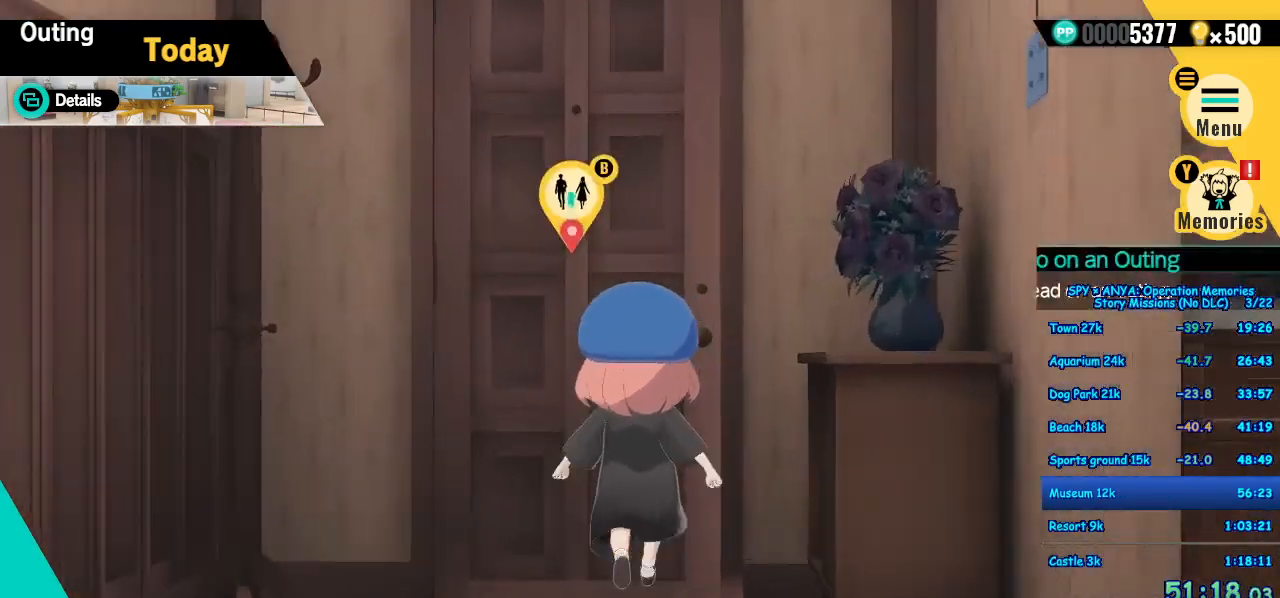
{"buttons": ["B"], "left_stick": "center", "right_stick": "center", "events": [[33, "B", "down"], [100, "left_stick", "center"], [117, "B", "up"], [183, "B", "down"], [267, "B", "up"], [350, "B", "down"], [417, "B", "up"], [500, "B", "down"]]}
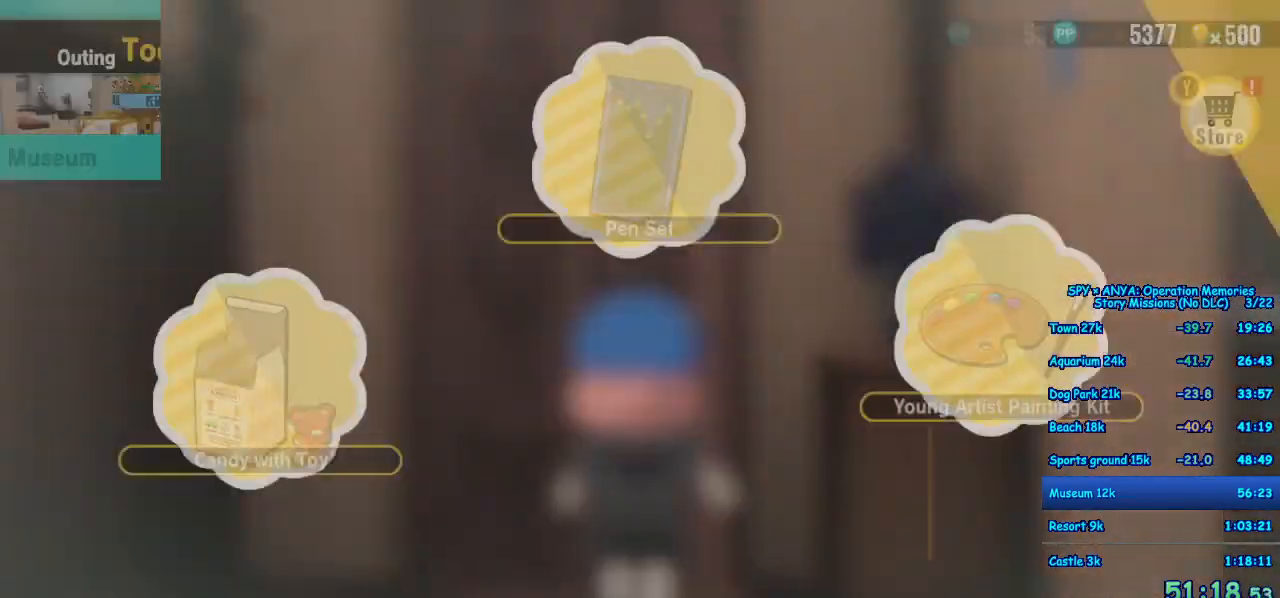
{"buttons": ["B"], "left_stick": "center", "right_stick": "center", "events": [[67, "B", "up"], [150, "B", "down"], [217, "B", "up"], [317, "B", "down"], [383, "B", "up"], [467, "B", "down"]]}
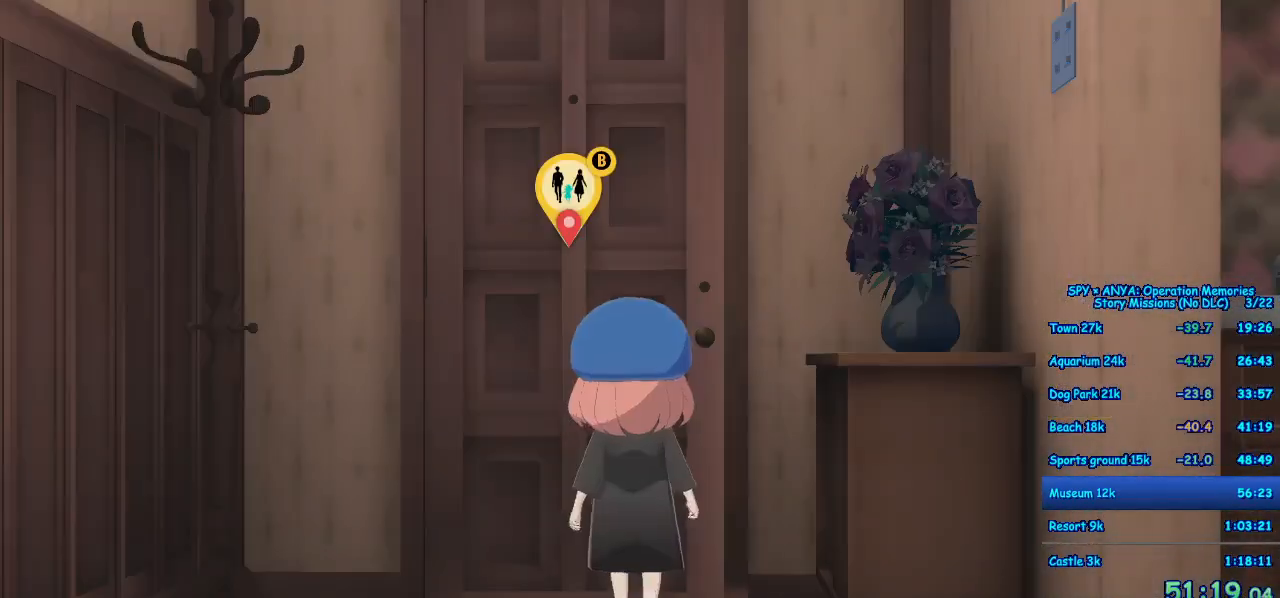
{"buttons": ["B"], "left_stick": "center", "right_stick": "center", "events": [[33, "B", "up"], [133, "B", "down"], [200, "B", "up"], [267, "B", "down"], [350, "B", "up"], [450, "B", "down"]]}
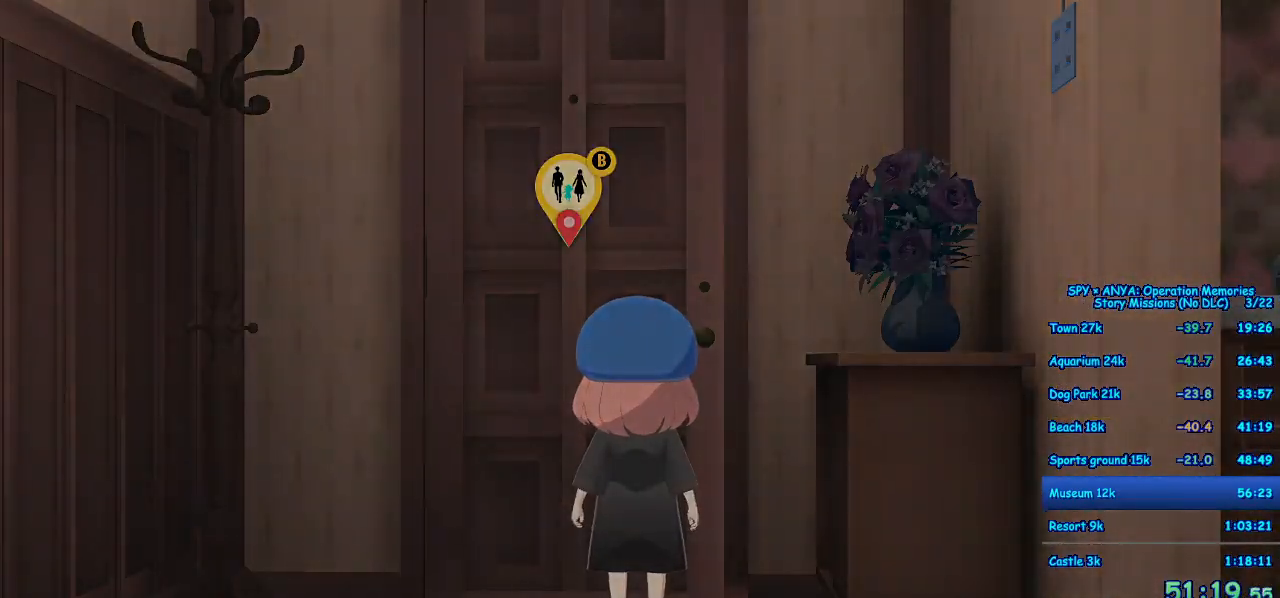
{"buttons": [], "left_stick": "center", "right_stick": "center", "events": [[17, "B", "up"], [100, "B", "down"], [167, "B", "up"], [317, "B", "down"], [400, "B", "up"]]}
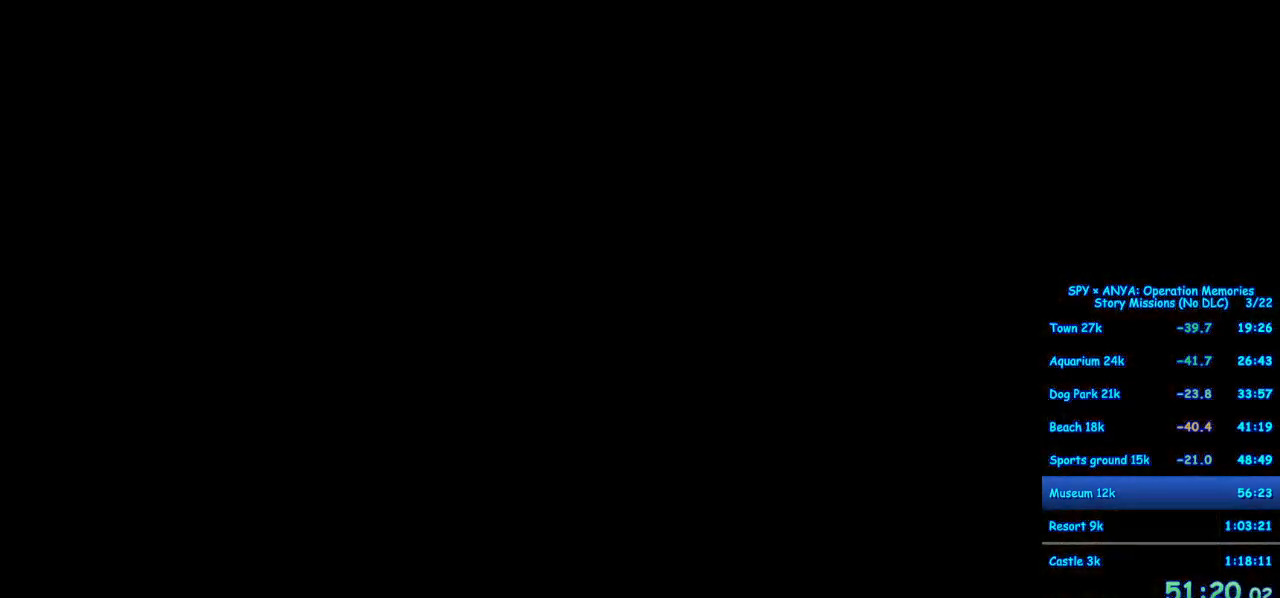
{"buttons": ["B"], "left_stick": "center", "right_stick": "center", "events": [[300, "B", "down"]]}
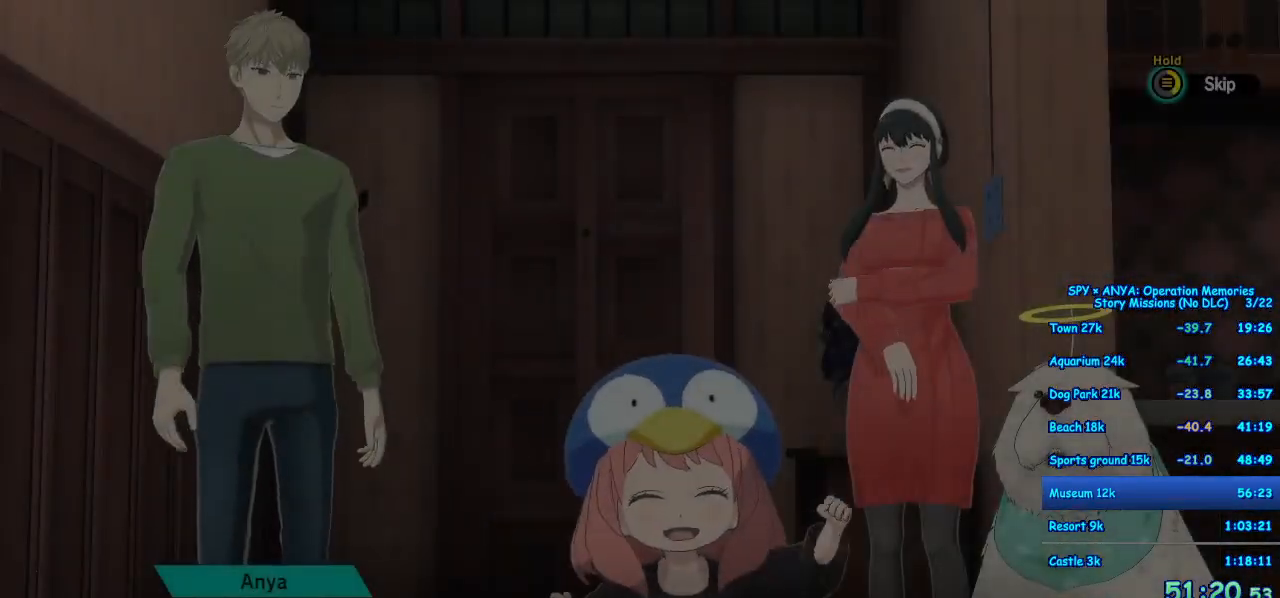
{"buttons": [], "left_stick": "center", "right_stick": "center", "events": [[417, "B", "up"]]}
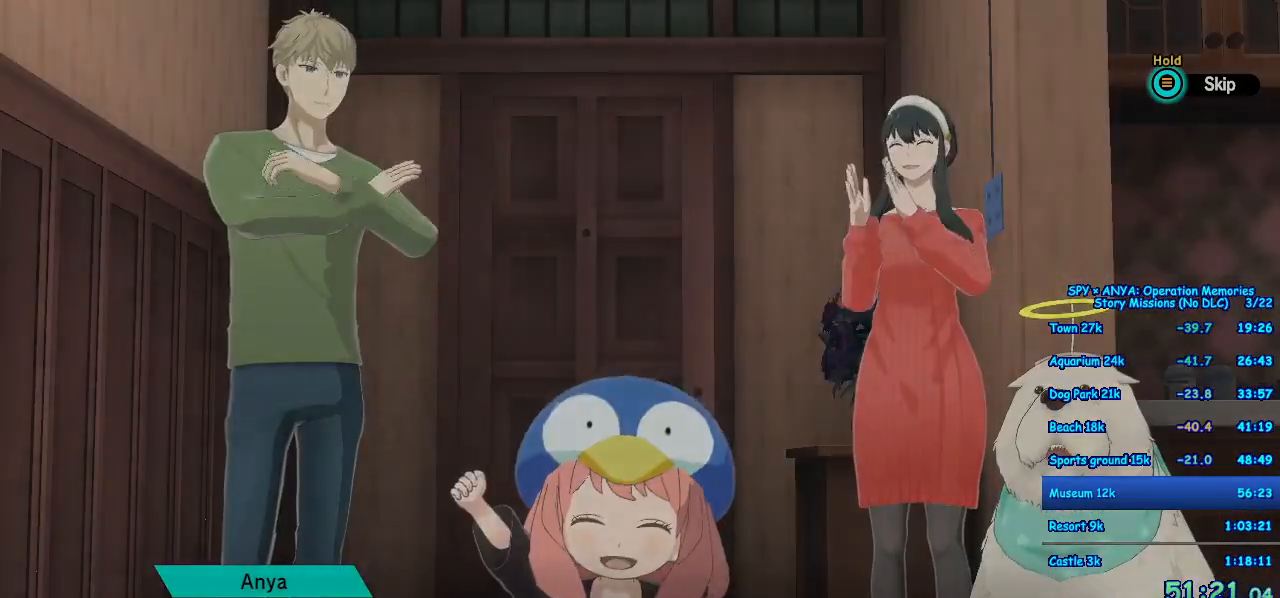
{"buttons": [], "left_stick": "center", "right_stick": "center", "events": []}
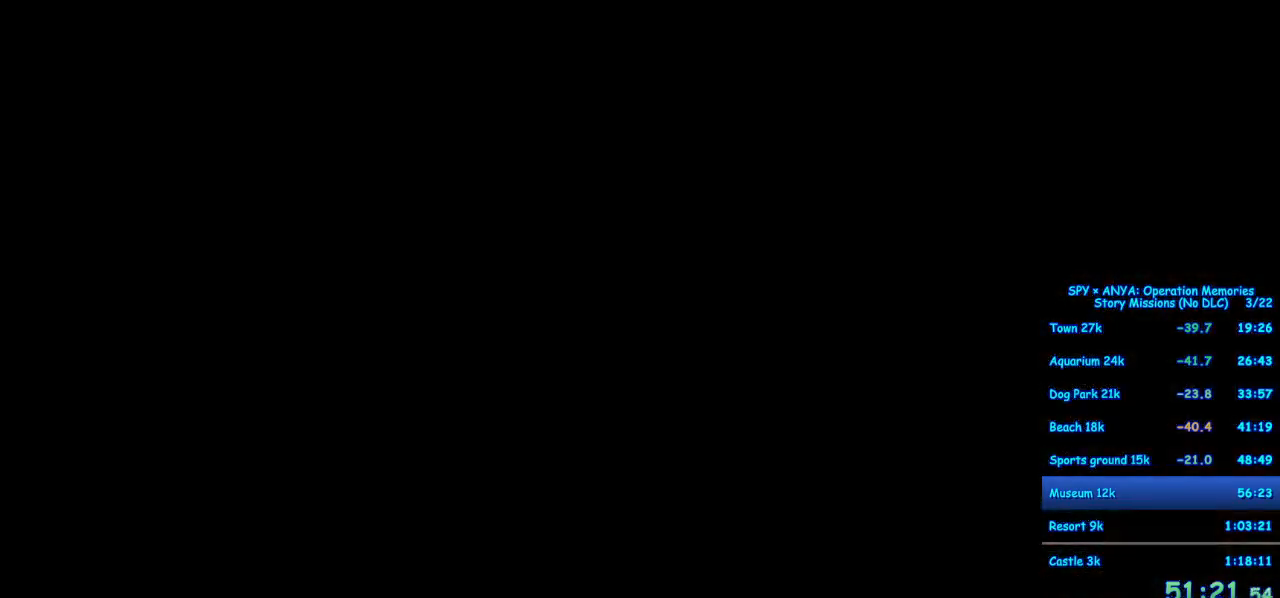
{"buttons": ["B"], "left_stick": "center", "right_stick": "center", "events": [[467, "B", "down"]]}
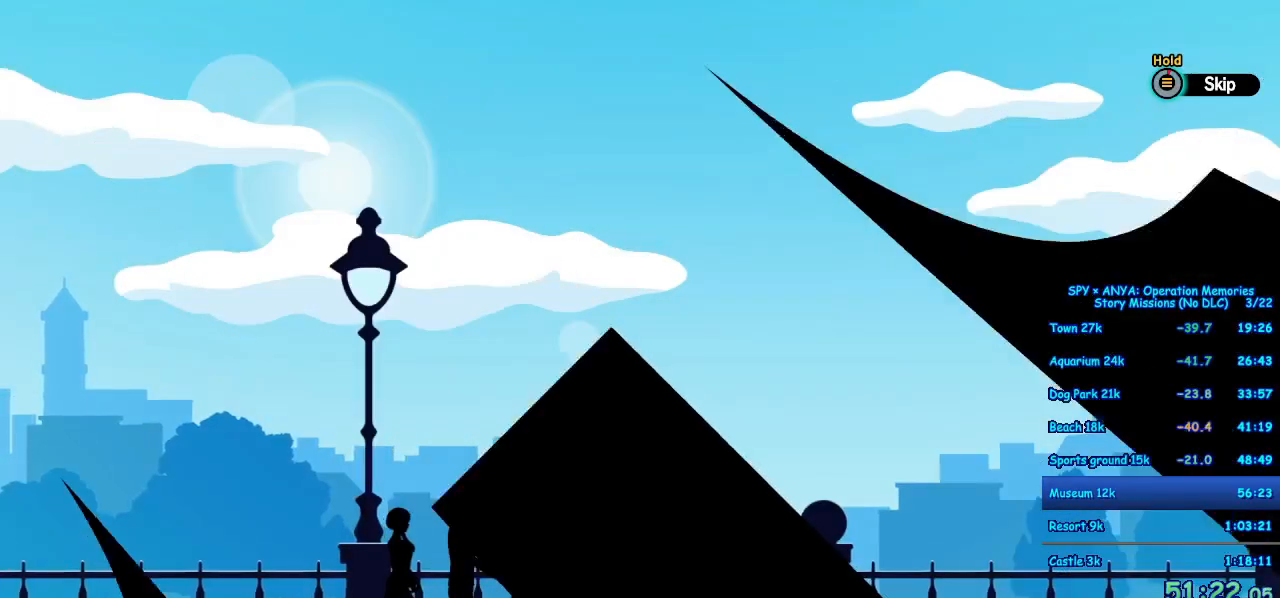
{"buttons": ["B"], "left_stick": "center", "right_stick": "center", "events": []}
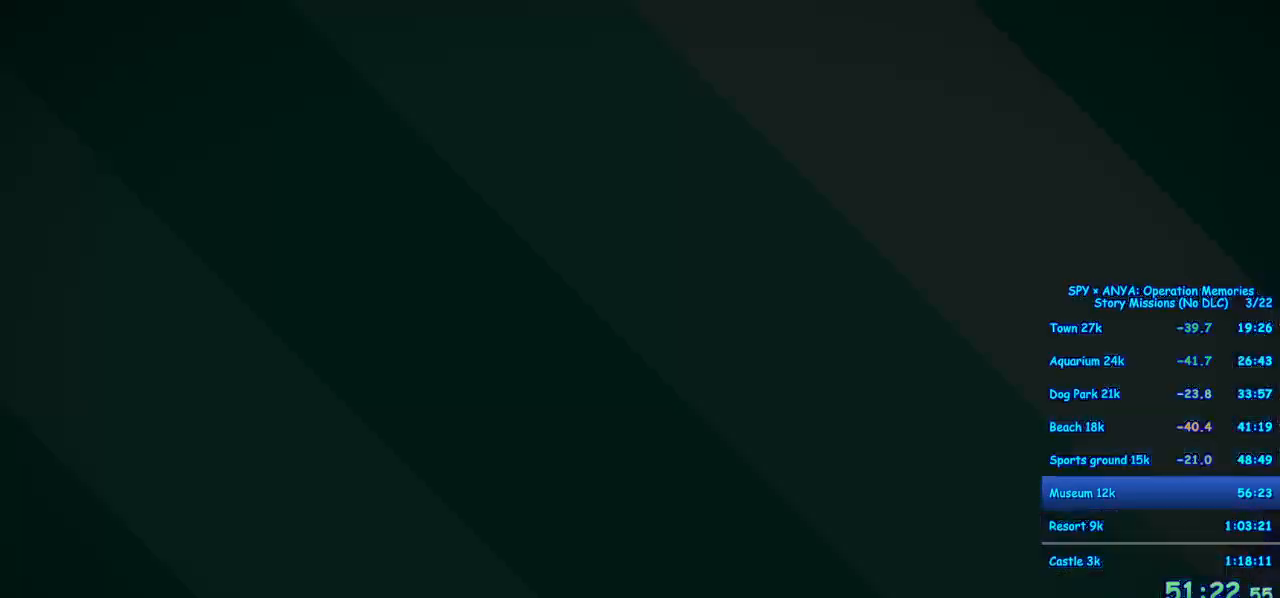
{"buttons": [], "left_stick": "center", "right_stick": "center", "events": [[50, "B", "up"]]}
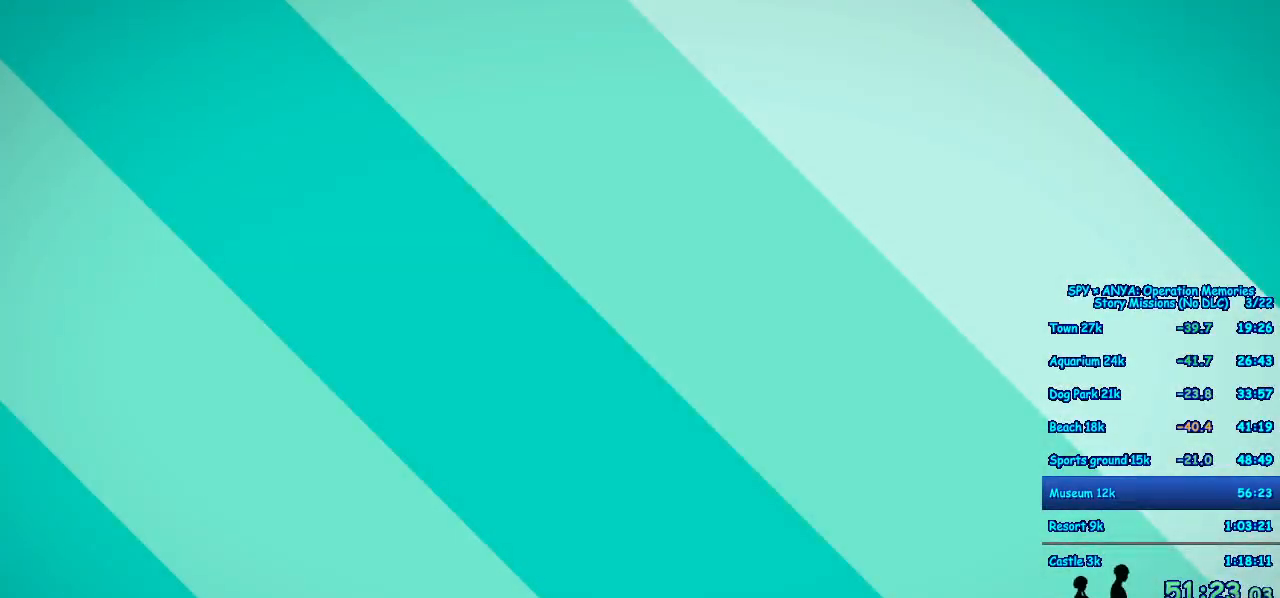
{"buttons": [], "left_stick": "center", "right_stick": "center", "events": []}
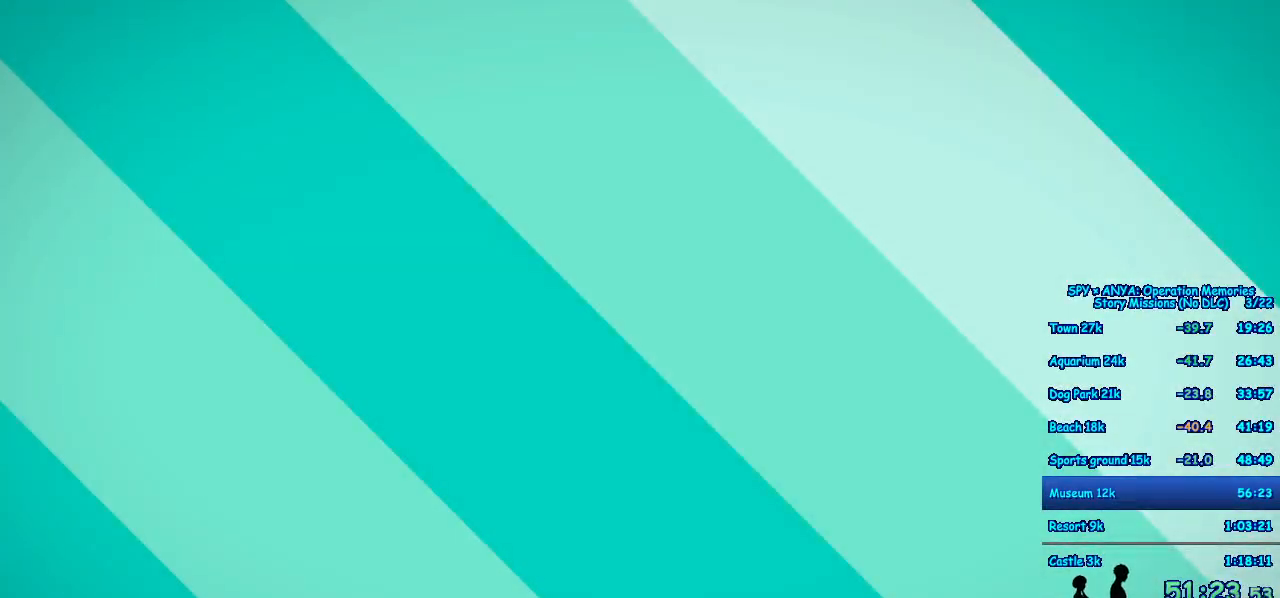
{"buttons": [], "left_stick": "center", "right_stick": "center", "events": []}
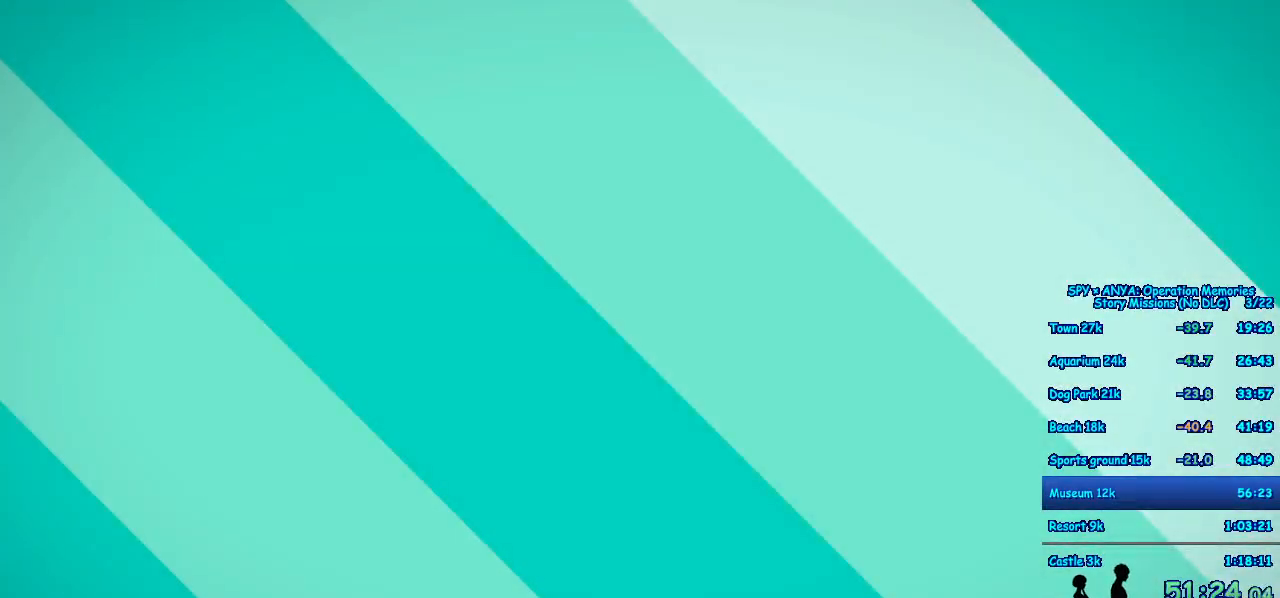
{"buttons": ["R1"], "left_stick": "center", "right_stick": "center", "events": [[367, "R1", "down"]]}
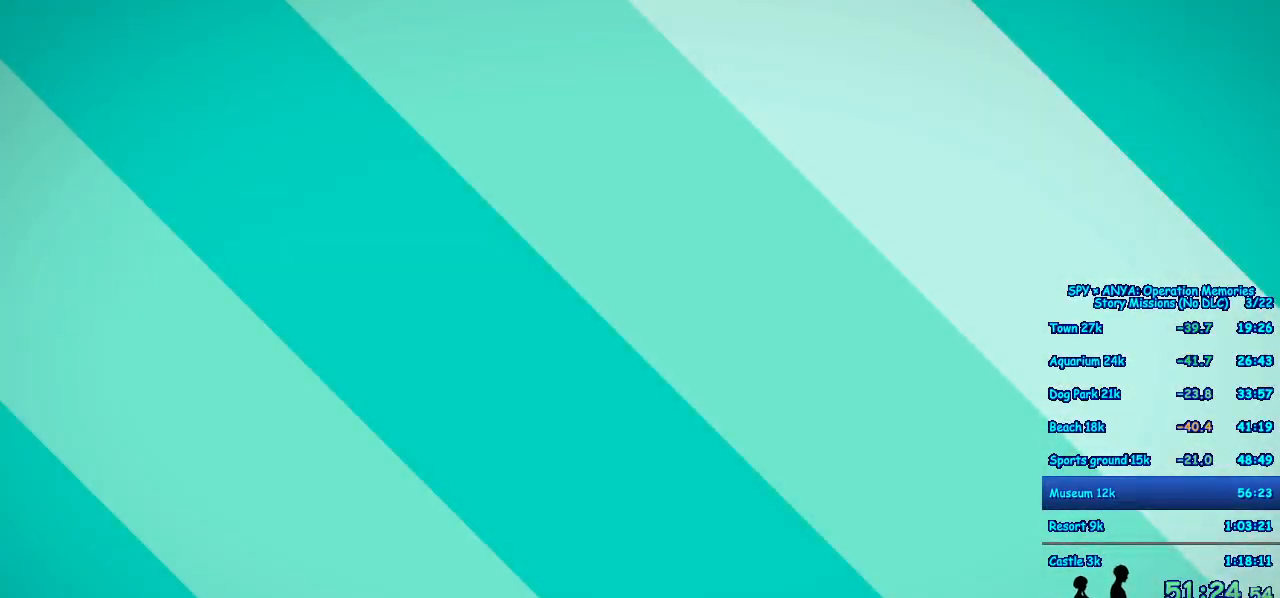
{"buttons": ["R1"], "left_stick": "center", "right_stick": "center", "events": []}
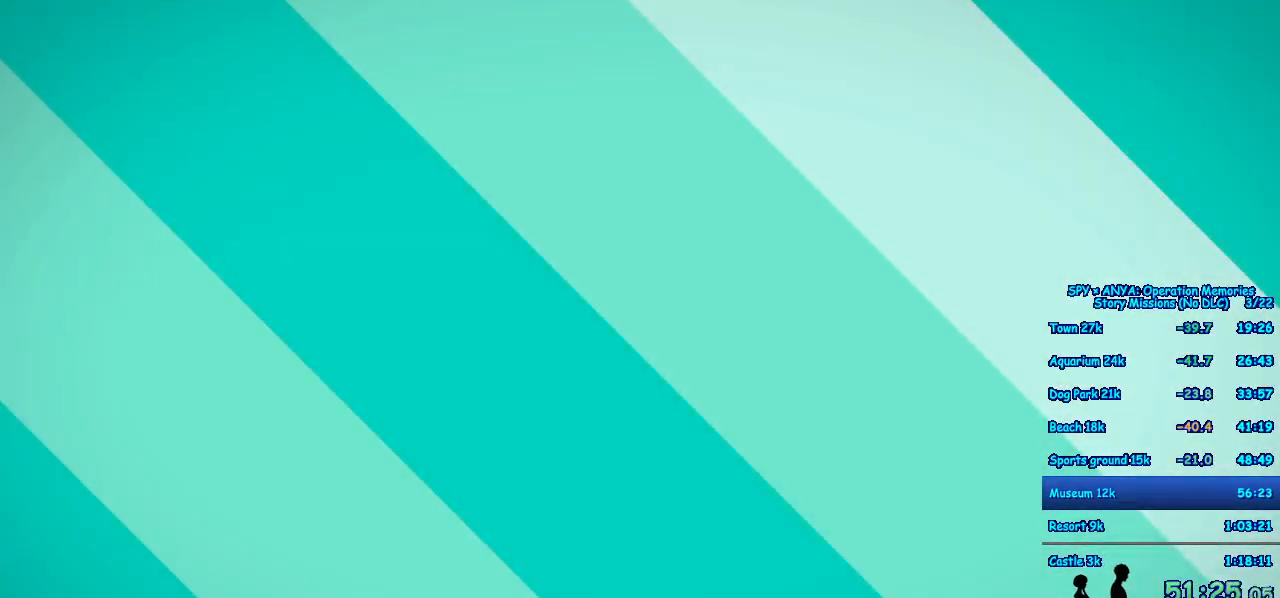
{"buttons": ["R1"], "left_stick": "center", "right_stick": "center", "events": []}
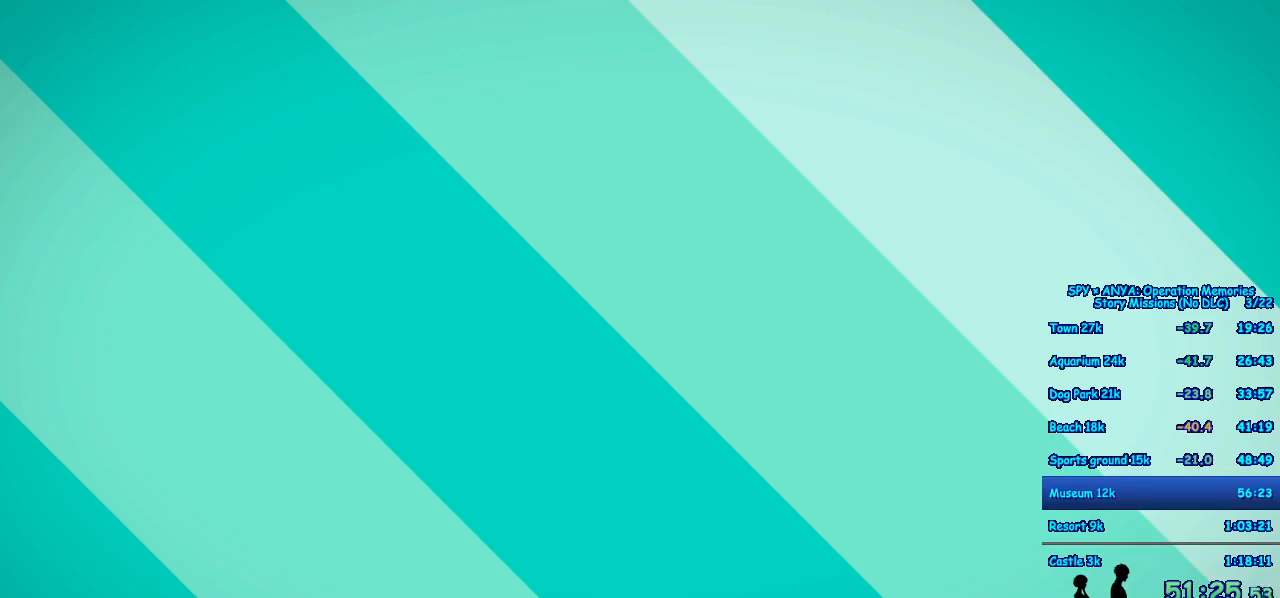
{"buttons": ["R1"], "left_stick": "center", "right_stick": "center", "events": []}
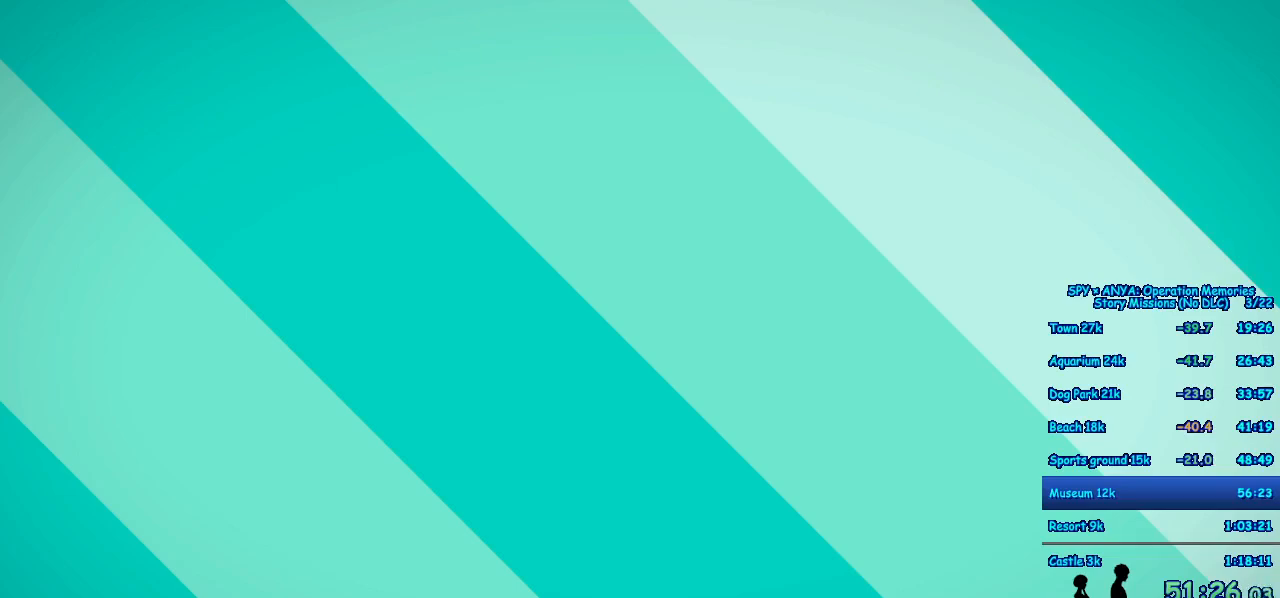
{"buttons": ["R1"], "left_stick": "center", "right_stick": "center", "events": []}
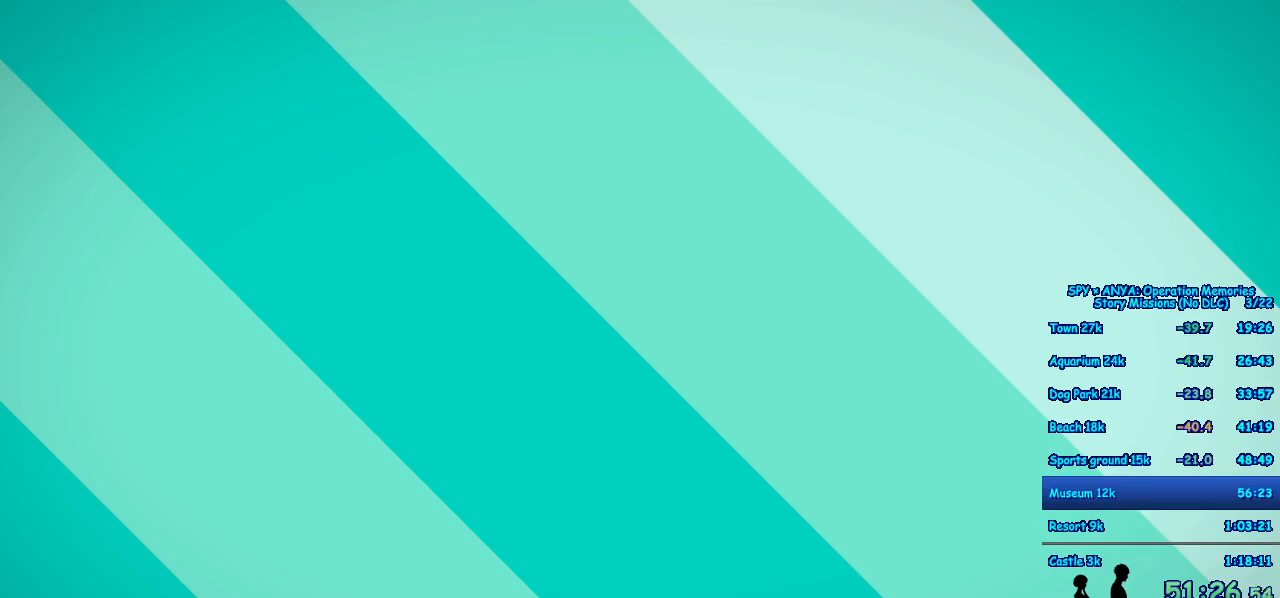
{"buttons": ["R1"], "left_stick": "center", "right_stick": "center", "events": []}
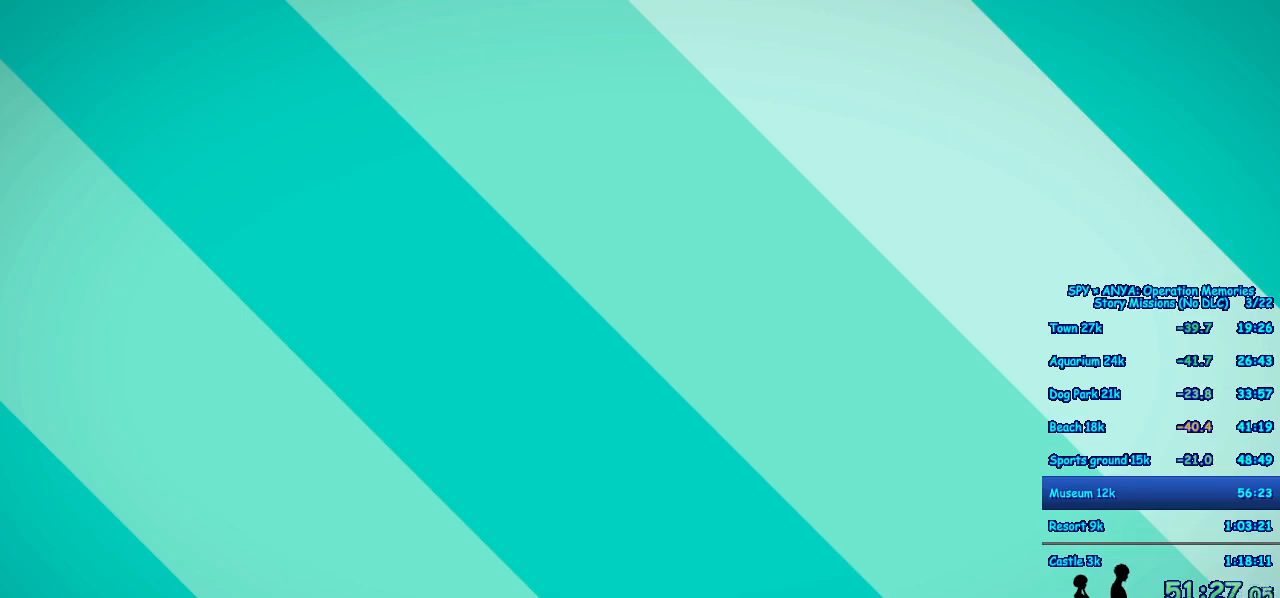
{"buttons": ["R1"], "left_stick": "center", "right_stick": "center", "events": []}
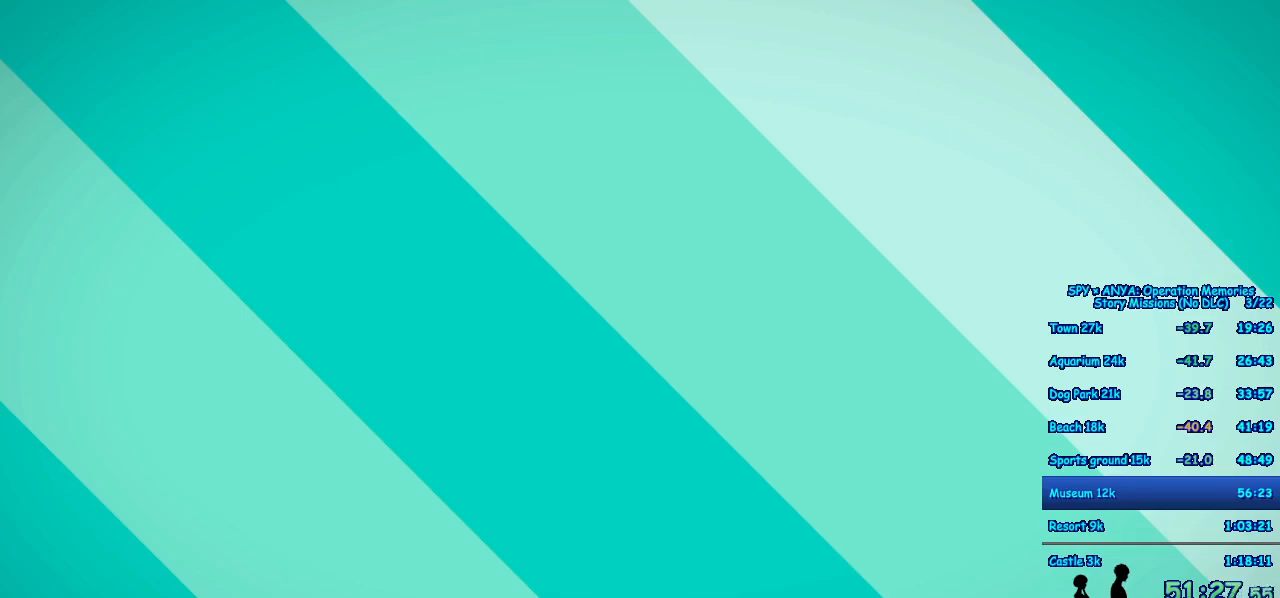
{"buttons": ["R1"], "left_stick": "center", "right_stick": "center", "events": []}
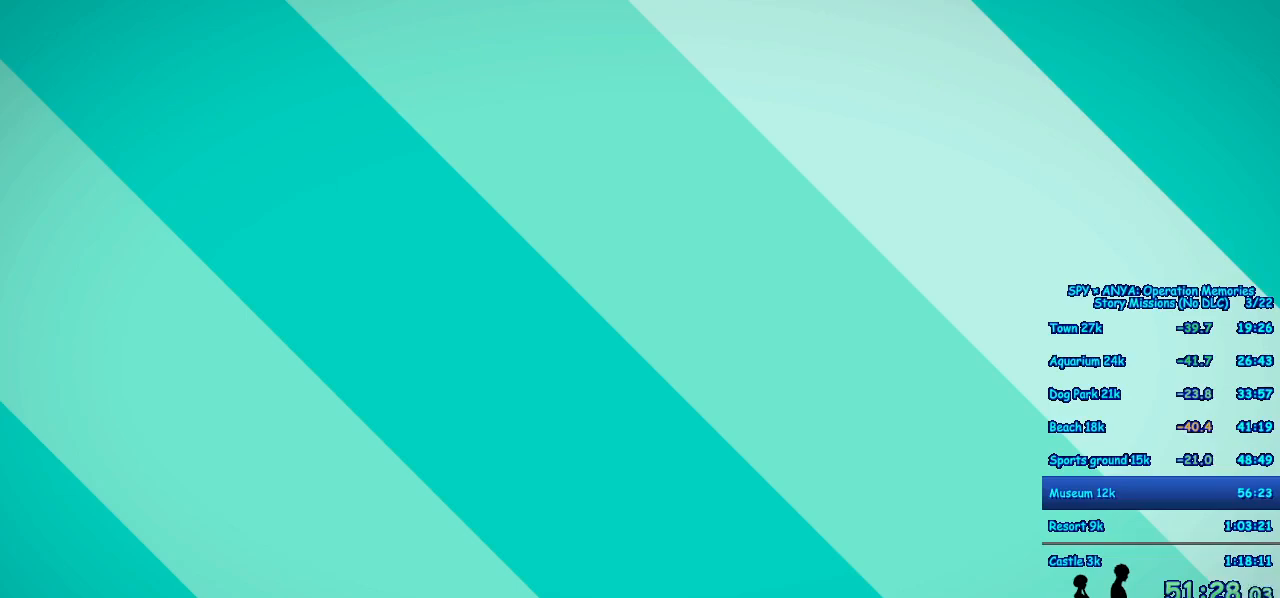
{"buttons": ["R1"], "left_stick": "center", "right_stick": "center", "events": []}